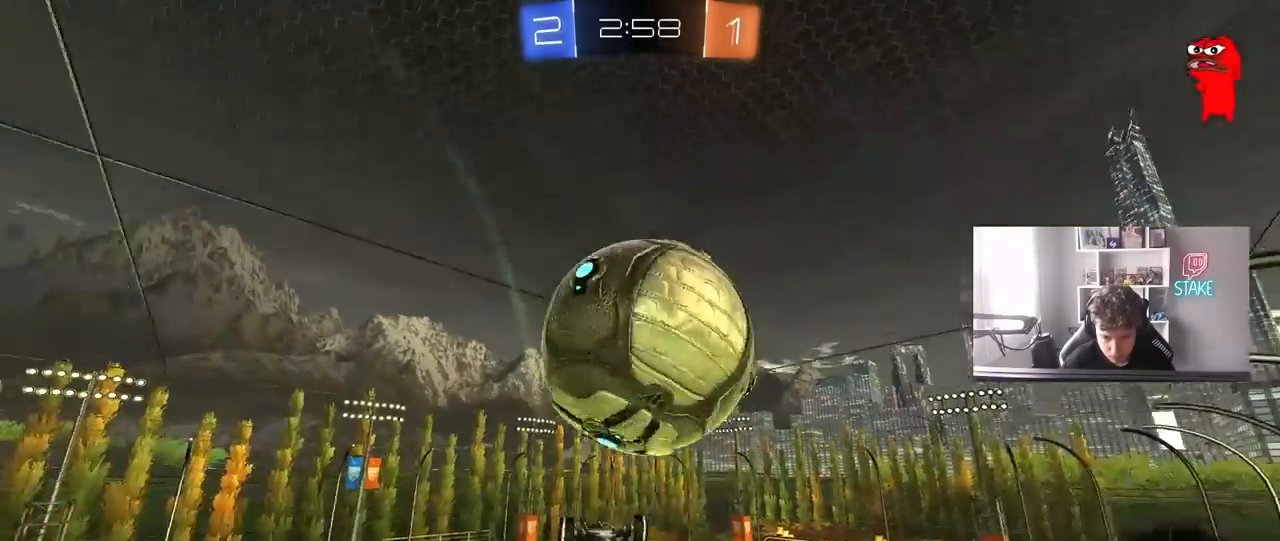
Gameplay with keyboard and mouse; each line is a JSON object with the keys and mouse buttons held at the frame after it. "events" lists presses ("down") and releases ("up") of "1", "2", "3", "4", "5", "a", "alt", "c", "caps_lock", "ctrl", "d", "e", "f", "g", "q", "r", "s", "shift", "space", "t", "tab", "v", "w", "x", "z", "mouse_left", "mouse_wheel" and "mouse_right" between this image and that frame as [ms after this image, input, new state], when the widget could be followed in between. "mouse_left", "mouse_wheel", "mouse_right" = the "left", "wheel", "right" buttons of the "mouse" list. No other keys are recorded. "wheel" means that the mouse wheel is clicked or scrolled. "mouse_move" is the direction in which the mouse moves at that frame (one of eight, or "still"), when it could be read.
{"keys": ["a", "shift", "w"], "mouse": [], "mouse_move": "still", "events": [[50, "s", "down"], [100, "a", "up"], [150, "mouse_left", "down"], [150, "s", "up"], [183, "d", "down"], [233, "mouse_left", "up"], [333, "w", "down"], [383, "a", "down"], [383, "d", "up"], [417, "shift", "down"]]}
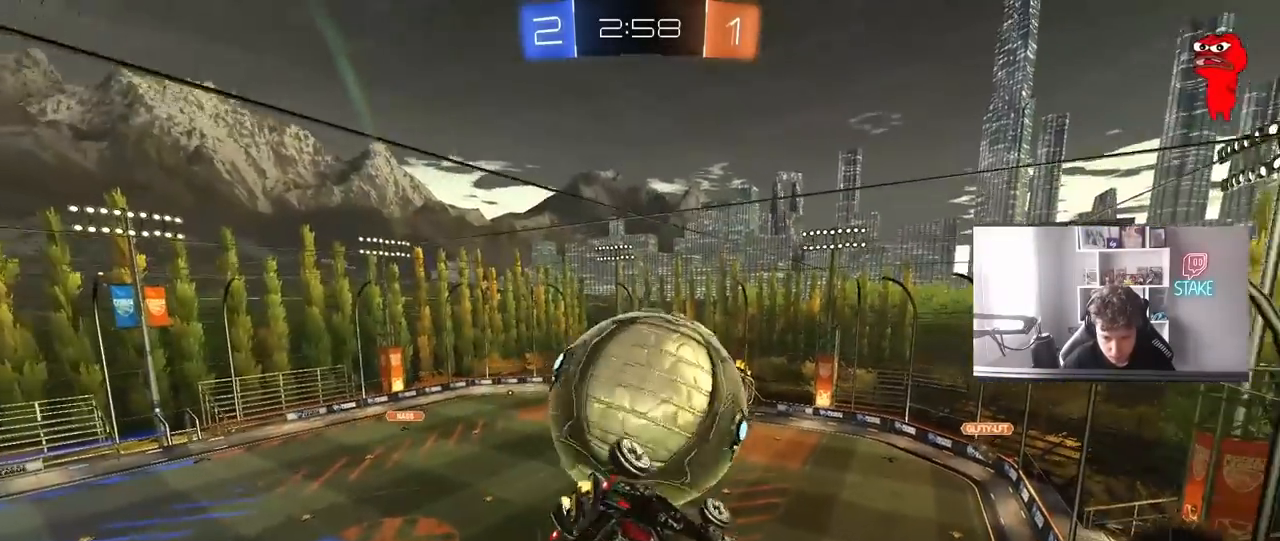
{"keys": ["a", "s", "shift"], "mouse": [], "mouse_move": "still", "events": [[167, "shift", "up"], [300, "w", "up"], [400, "shift", "down"], [483, "s", "down"]]}
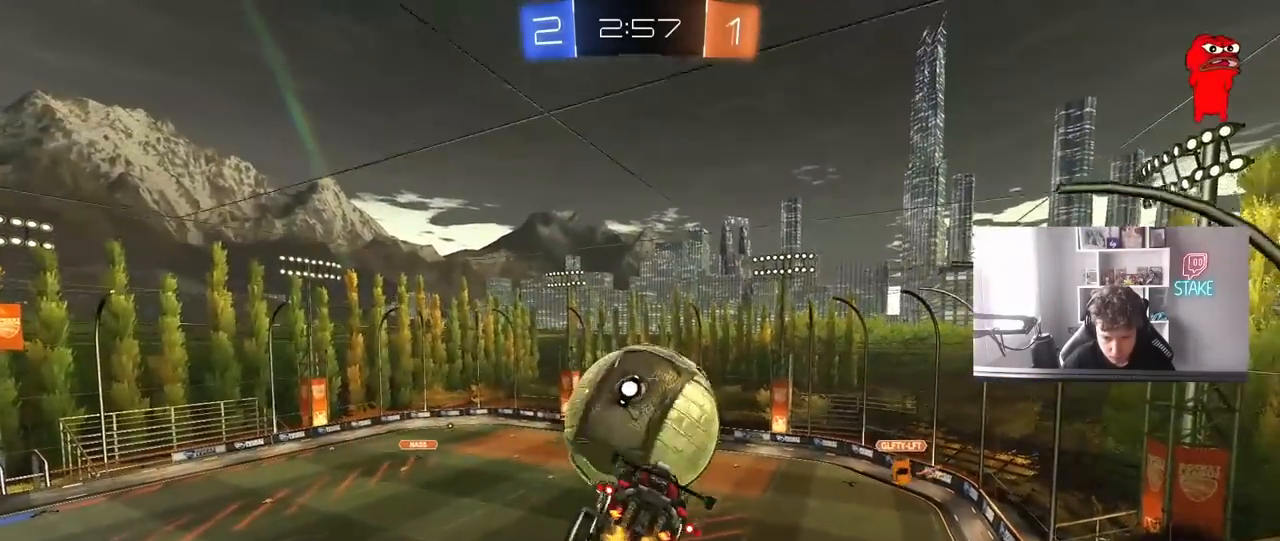
{"keys": ["a", "shift", "w"], "mouse": [], "mouse_move": "still", "events": [[33, "mouse_left", "down"], [217, "mouse_left", "up"], [217, "s", "up"], [317, "w", "down"]]}
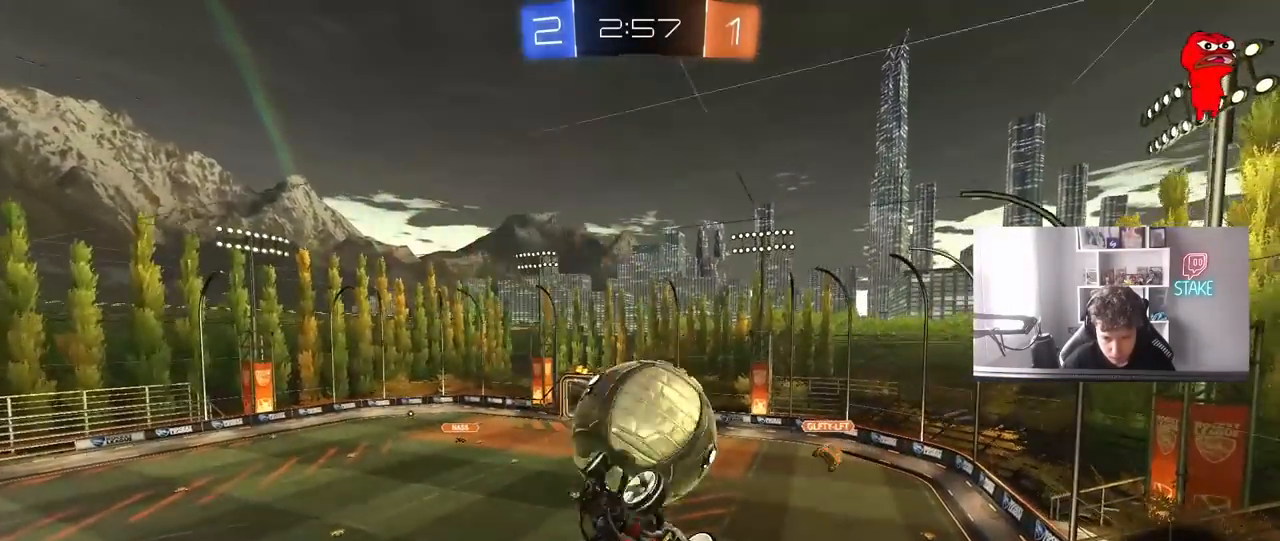
{"keys": ["d", "shift", "w"], "mouse": ["left", "right"], "mouse_move": "still", "events": [[100, "mouse_left", "down"], [100, "w", "up"], [183, "s", "down"], [333, "s", "up"], [383, "a", "up"], [417, "mouse_right", "down"], [417, "w", "down"], [500, "d", "down"]]}
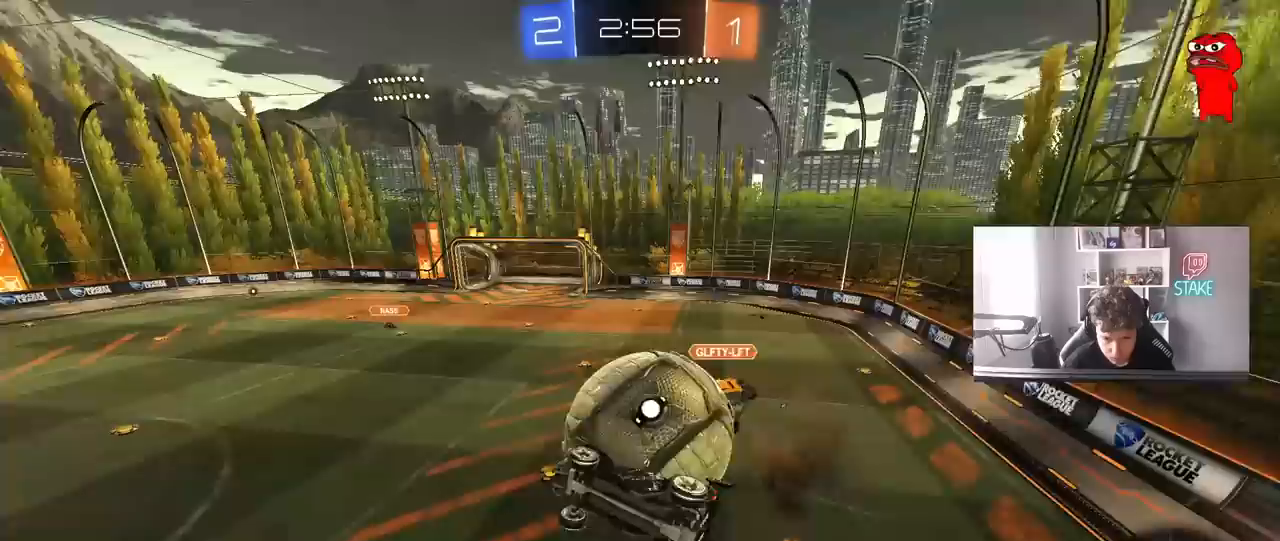
{"keys": ["d", "shift"], "mouse": [], "mouse_move": "still", "events": [[17, "s", "down"], [17, "w", "up"], [117, "mouse_left", "up"], [117, "mouse_right", "up"], [483, "s", "up"]]}
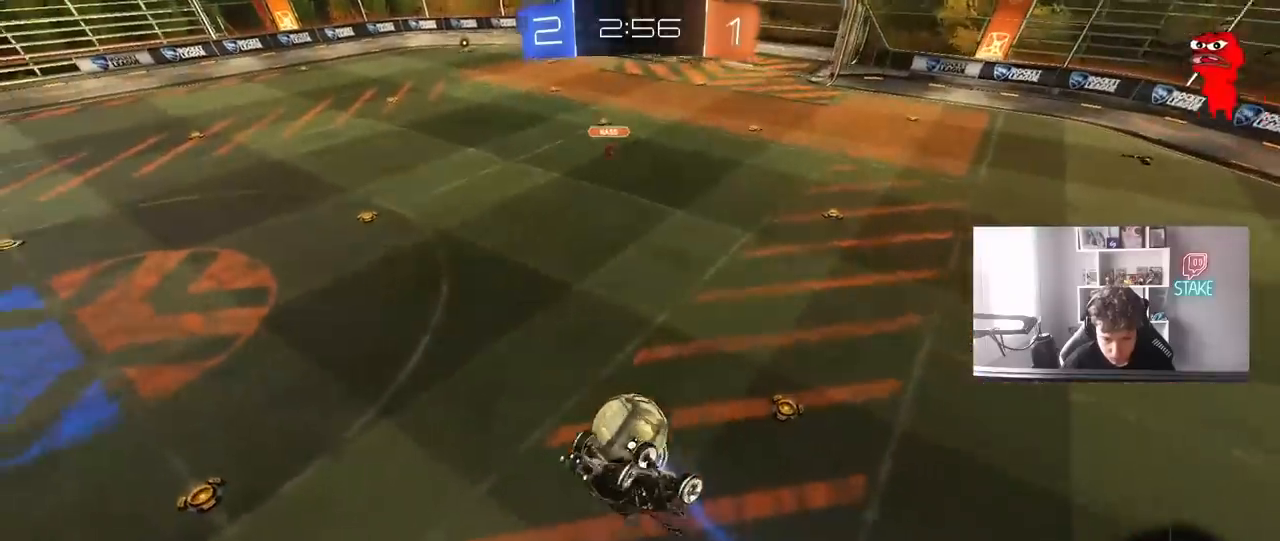
{"keys": ["s"], "mouse": [], "mouse_move": "still", "events": [[167, "d", "up"], [167, "s", "down"], [217, "mouse_left", "down"], [217, "shift", "up"], [267, "a", "down"], [450, "a", "up"], [500, "mouse_left", "up"]]}
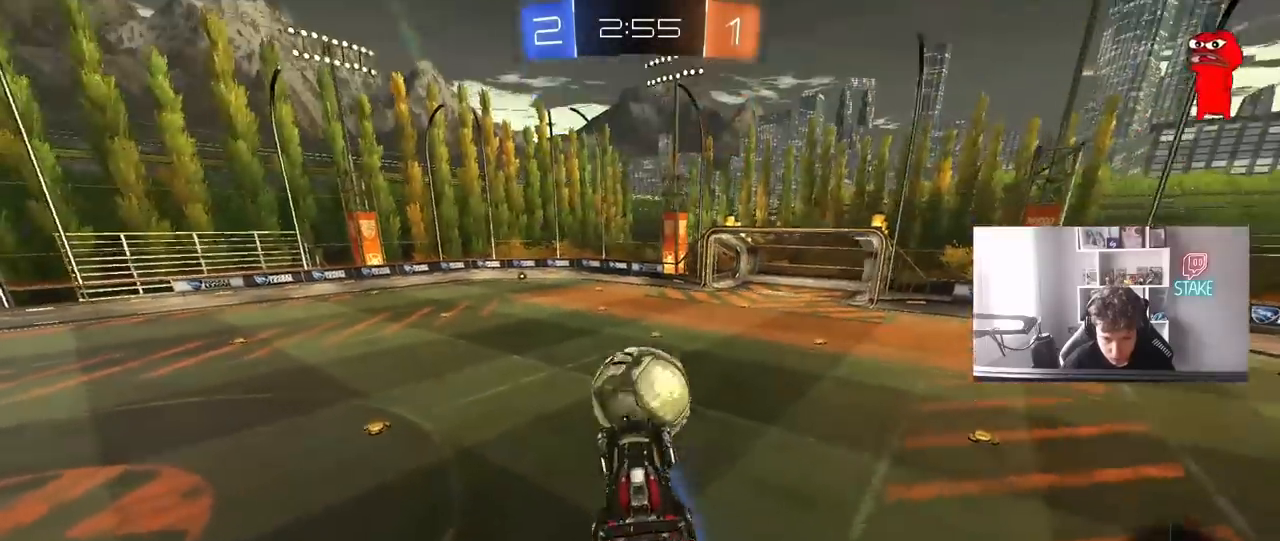
{"keys": [], "mouse": [], "mouse_move": "still", "events": [[50, "s", "up"], [200, "d", "down"], [283, "d", "up"], [417, "d", "down"], [467, "d", "up"]]}
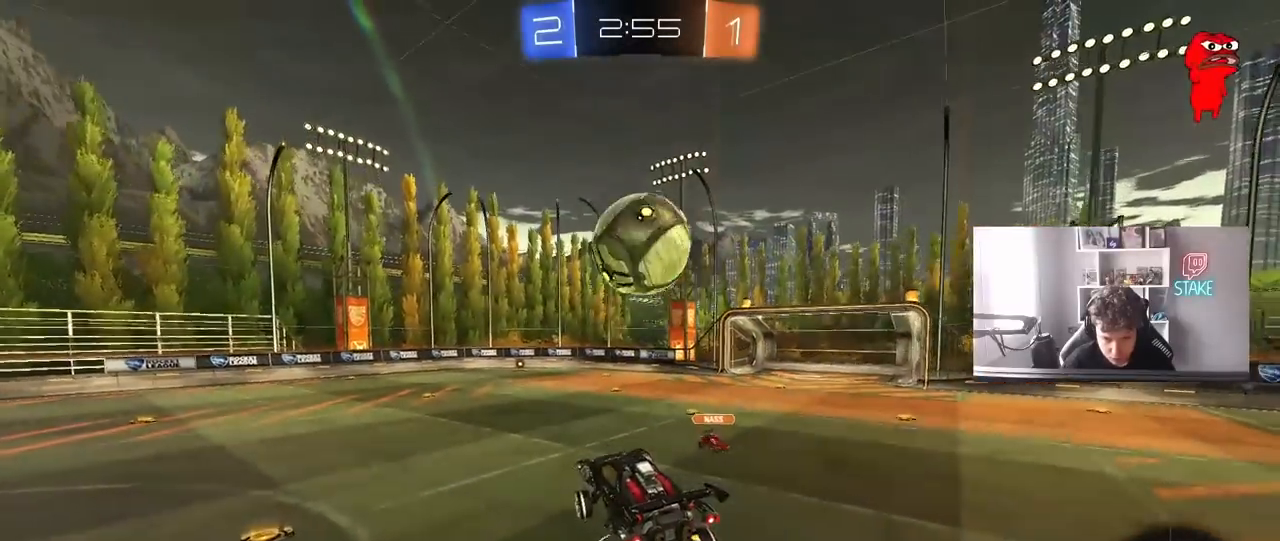
{"keys": ["d", "w"], "mouse": ["left"], "mouse_move": "still", "events": [[67, "a", "down"], [117, "a", "up"], [117, "mouse_left", "down"], [250, "w", "down"], [300, "d", "down"]]}
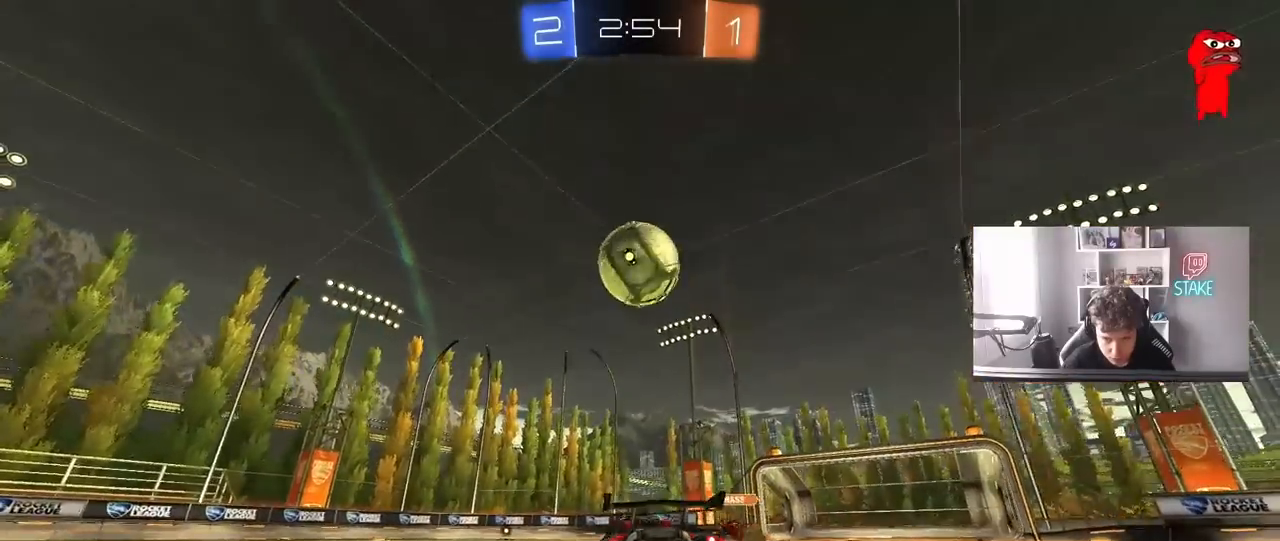
{"keys": ["a", "s", "shift"], "mouse": [], "mouse_move": "still", "events": [[83, "d", "up"], [83, "mouse_right", "down"], [133, "a", "down"], [133, "shift", "down"], [167, "mouse_right", "up"], [217, "mouse_right", "down"], [267, "s", "down"], [267, "w", "up"], [367, "mouse_right", "up"], [417, "mouse_left", "up"]]}
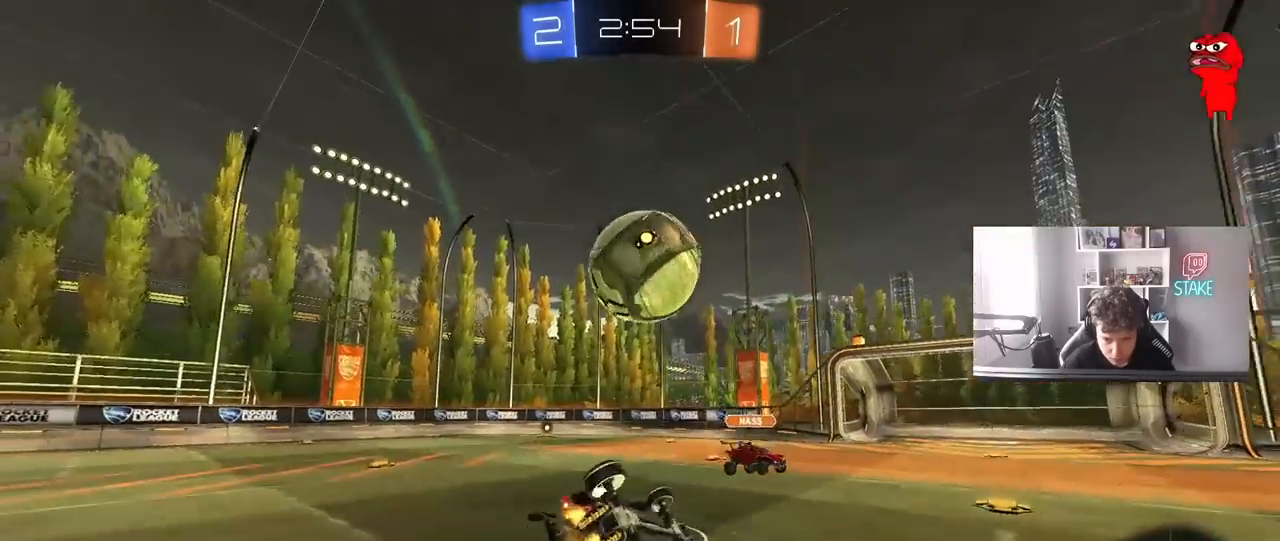
{"keys": ["a", "shift"], "mouse": ["left"], "mouse_move": "still", "events": [[100, "s", "up"], [233, "mouse_left", "down"], [333, "s", "down"], [433, "s", "up"]]}
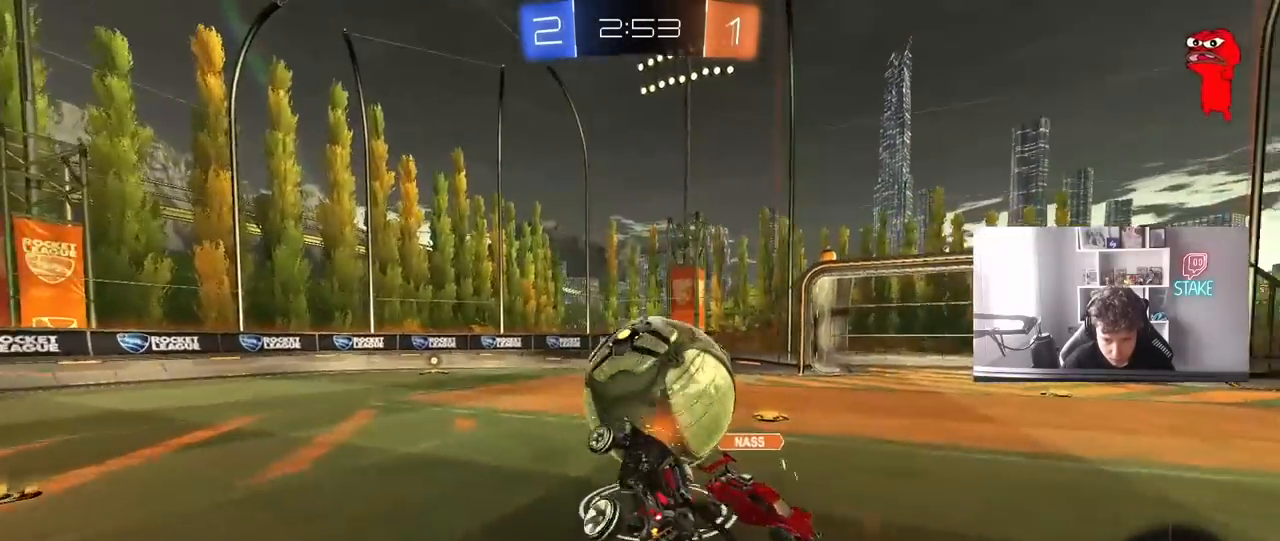
{"keys": ["a", "w"], "mouse": ["left"], "mouse_move": "still", "events": [[17, "a", "up"], [17, "shift", "up"], [150, "a", "down"], [250, "w", "down"], [400, "a", "up"], [400, "d", "down"], [483, "a", "down"], [483, "d", "up"]]}
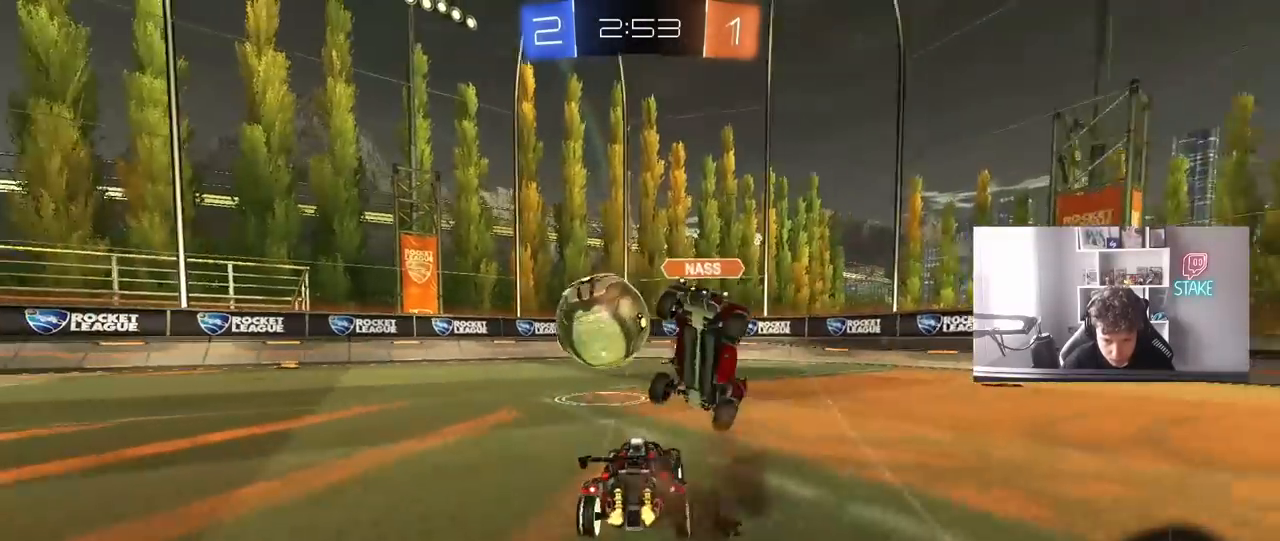
{"keys": ["a", "w"], "mouse": [], "mouse_move": "still", "events": [[133, "shift", "down"], [167, "mouse_left", "up"], [167, "shift", "up"], [167, "space", "down"], [317, "space", "up"]]}
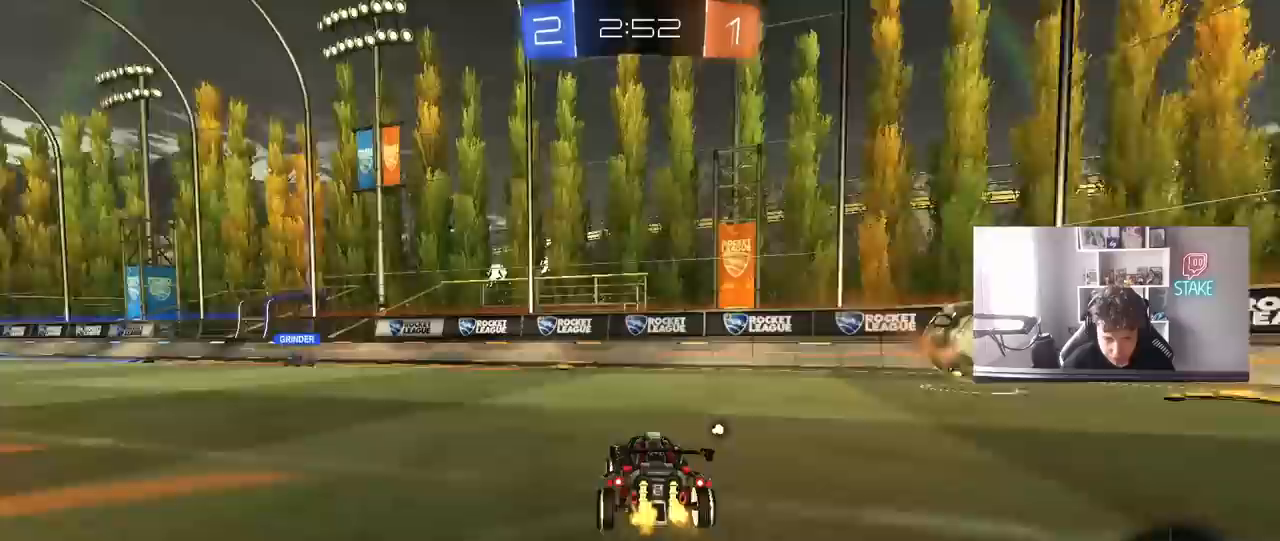
{"keys": ["a", "shift", "w"], "mouse": ["left", "right"], "mouse_move": "still", "events": [[283, "mouse_left", "down"], [333, "a", "up"], [333, "mouse_right", "down"], [383, "a", "down"], [383, "shift", "down"]]}
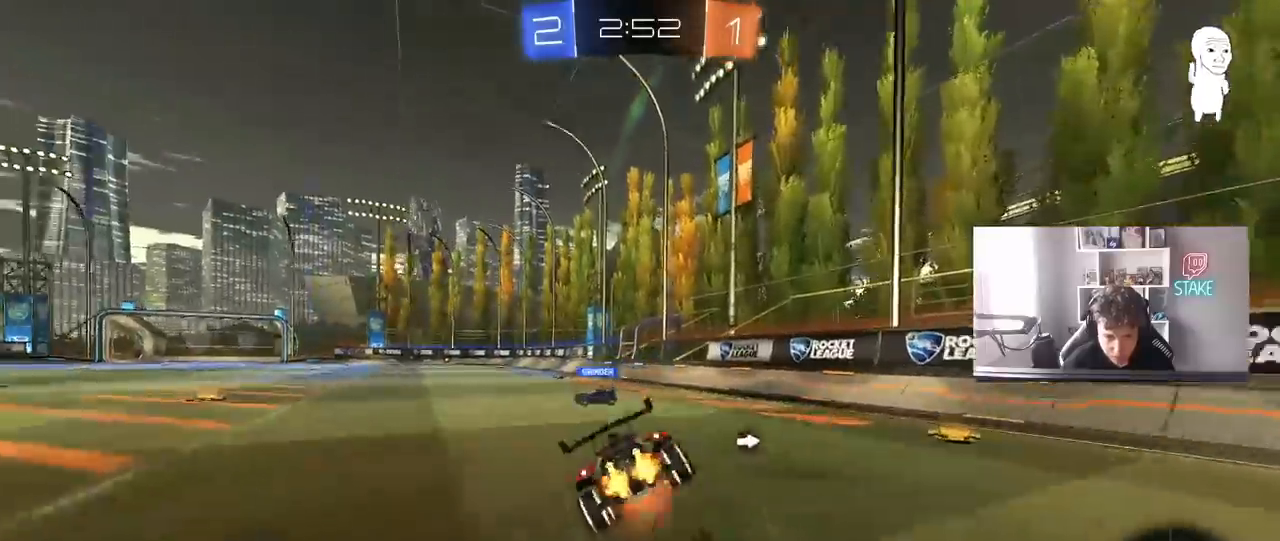
{"keys": ["a", "s", "shift"], "mouse": [], "mouse_move": "still", "events": [[17, "s", "down"], [17, "w", "up"], [67, "mouse_left", "up"], [167, "mouse_right", "up"], [250, "space", "down"], [350, "s", "up"], [400, "space", "up"], [483, "s", "down"]]}
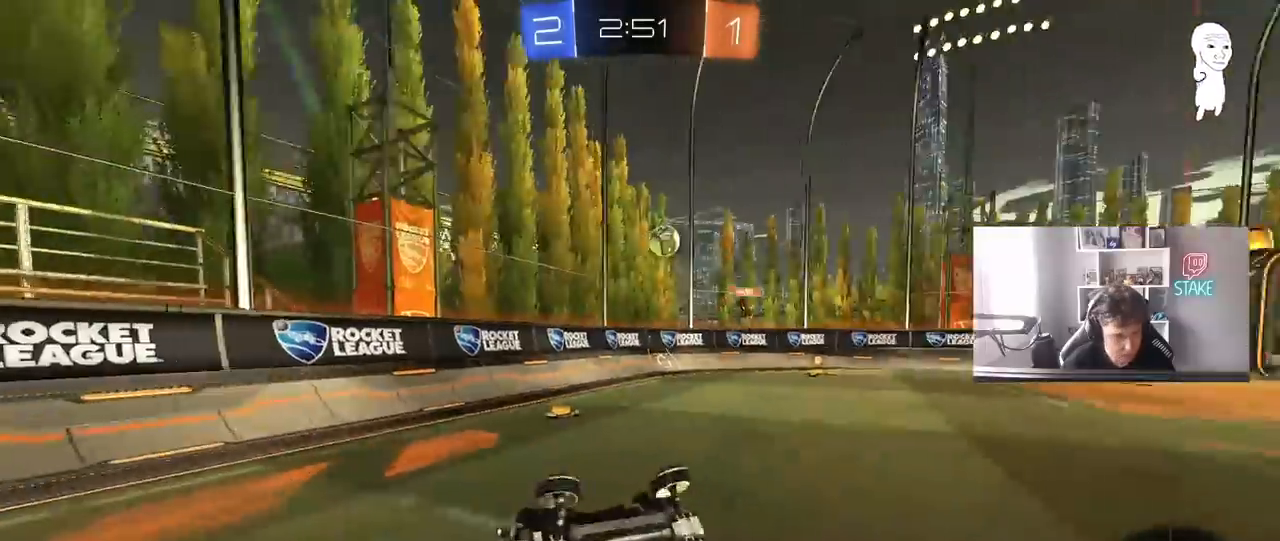
{"keys": ["a", "w"], "mouse": ["left"], "mouse_move": "still", "events": [[217, "mouse_left", "down"], [217, "s", "up"], [217, "shift", "up"], [267, "a", "up"], [450, "w", "down"], [500, "a", "down"]]}
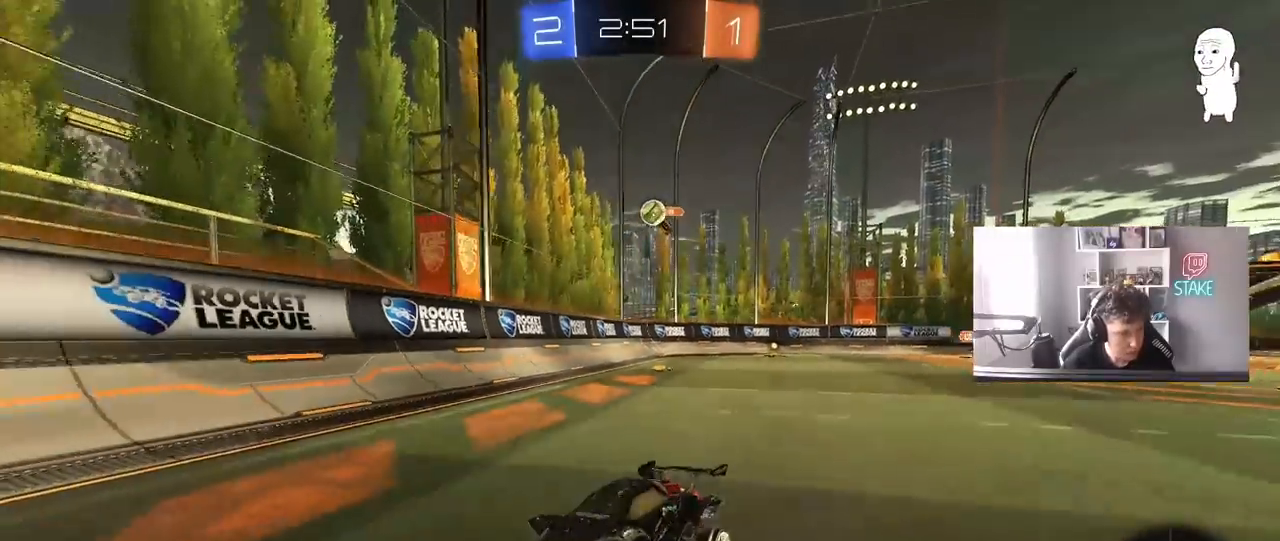
{"keys": ["a", "s", "shift"], "mouse": [], "mouse_move": "still", "events": [[50, "a", "up"], [150, "d", "down"], [150, "mouse_right", "down"], [183, "d", "up"], [233, "a", "down"], [233, "shift", "down"], [333, "s", "down"], [333, "w", "up"], [433, "mouse_left", "up"], [467, "mouse_right", "up"]]}
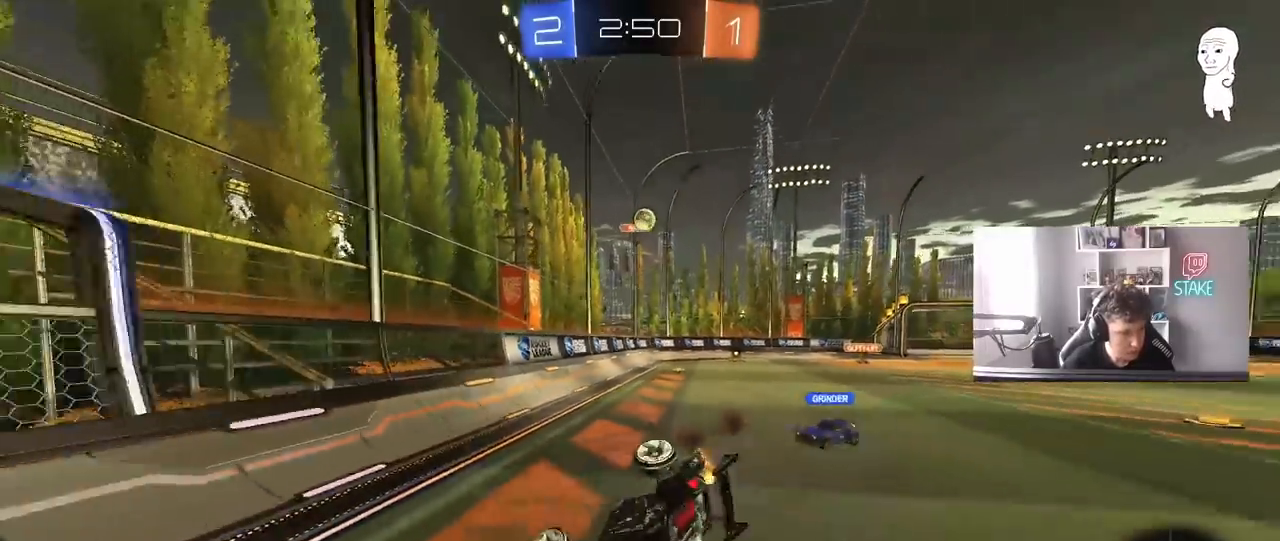
{"keys": ["a", "s", "shift"], "mouse": [], "mouse_move": "still", "events": [[67, "space", "down"], [167, "space", "up"], [250, "s", "up"], [400, "s", "down"]]}
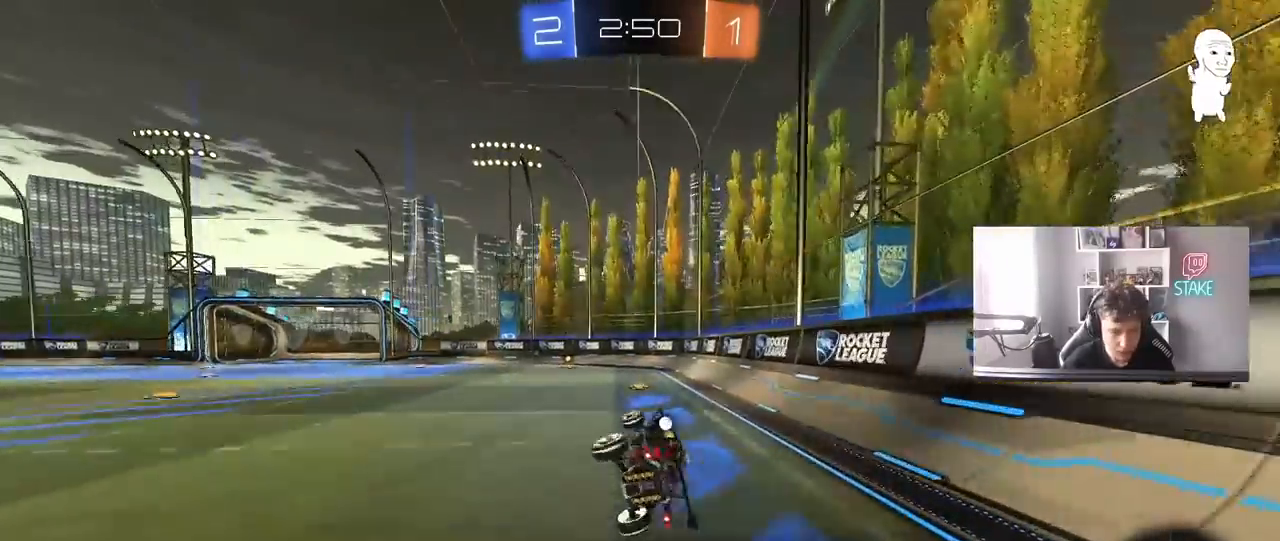
{"keys": ["a", "w"], "mouse": ["left"], "mouse_move": "still", "events": [[33, "s", "up"], [83, "shift", "up"], [217, "a", "up"], [267, "space", "down"], [317, "mouse_left", "down"], [417, "w", "down"], [467, "space", "up"], [500, "a", "down"]]}
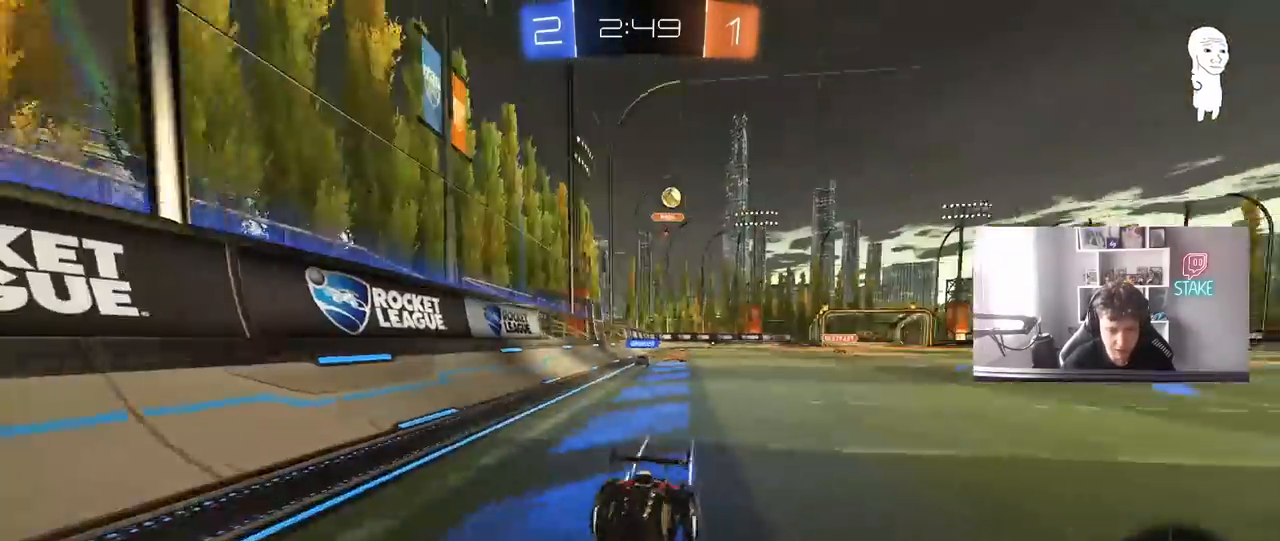
{"keys": ["a", "w"], "mouse": [], "mouse_move": "still", "events": [[150, "a", "up"], [233, "mouse_left", "up"], [467, "a", "down"]]}
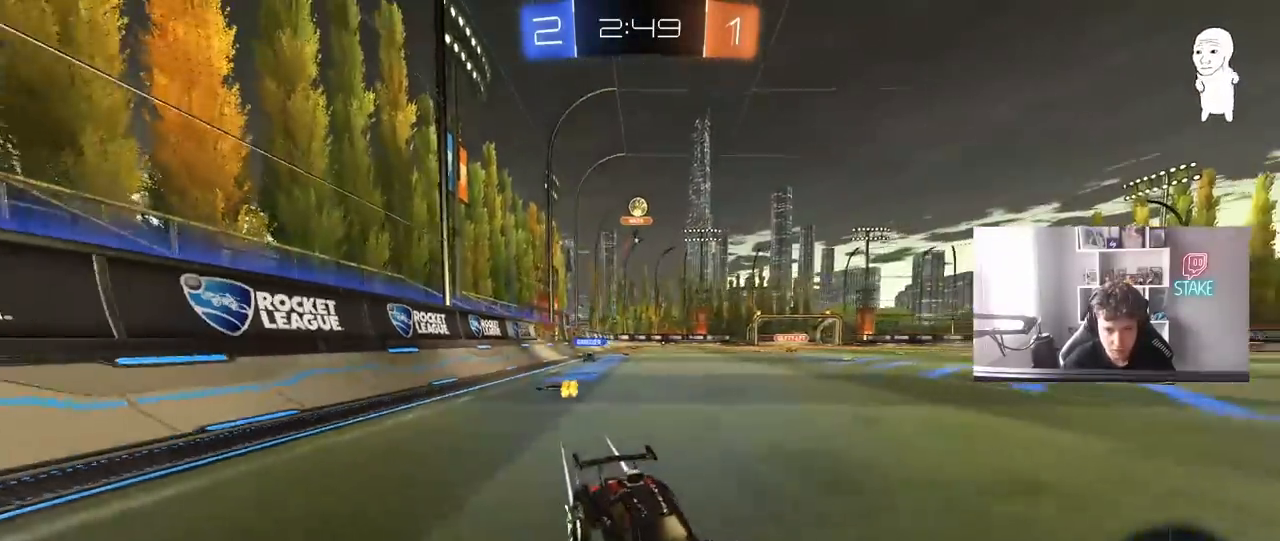
{"keys": [], "mouse": [], "mouse_move": "still", "events": [[67, "a", "up"], [117, "w", "up"], [250, "s", "down"], [300, "a", "down"], [400, "a", "up"], [400, "s", "up"]]}
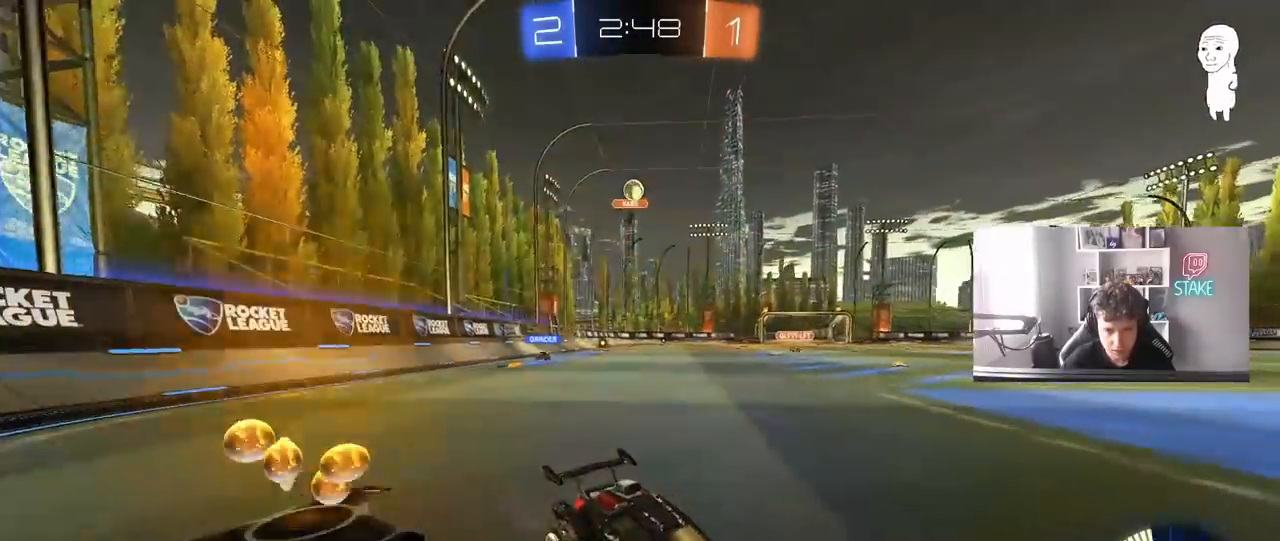
{"keys": ["s"], "mouse": [], "mouse_move": "still", "events": [[33, "d", "down"], [167, "a", "down"], [167, "d", "up"], [167, "w", "down"], [367, "a", "up"], [367, "w", "up"], [500, "s", "down"]]}
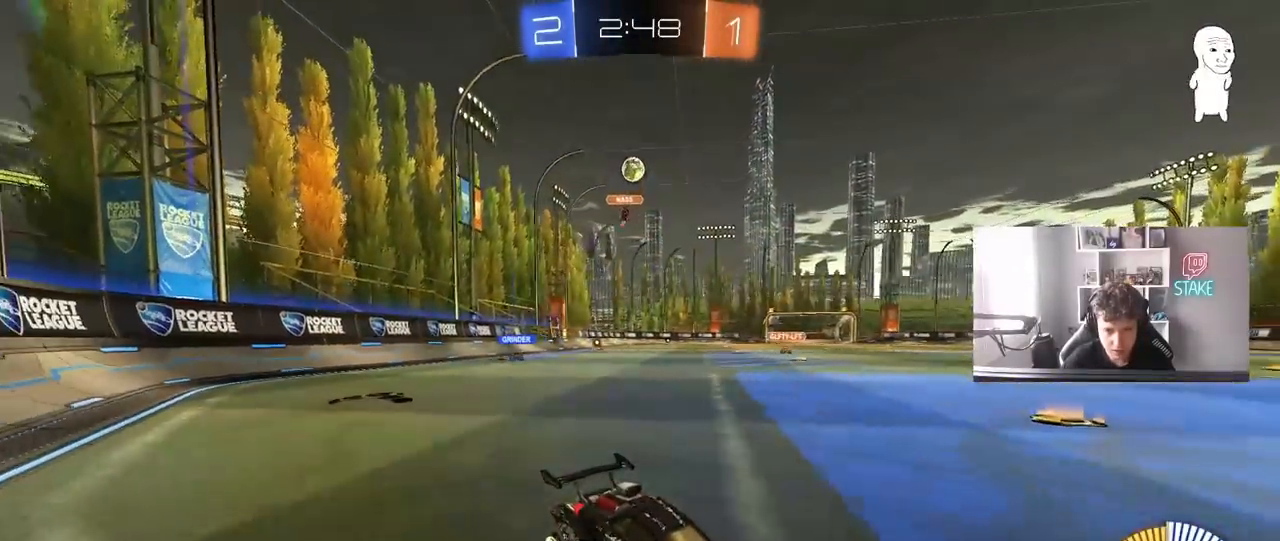
{"keys": ["w"], "mouse": [], "mouse_move": "still", "events": [[150, "s", "up"], [383, "w", "down"]]}
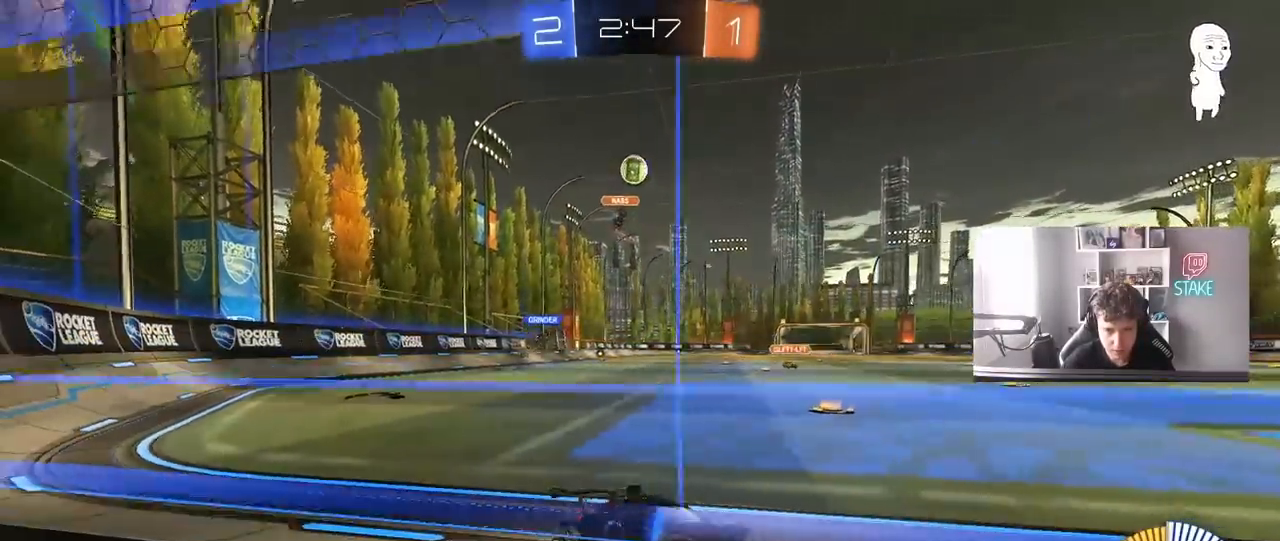
{"keys": ["d"], "mouse": [], "mouse_move": "still", "events": [[117, "a", "down"], [200, "shift", "down"], [200, "w", "up"], [250, "s", "down"], [250, "shift", "up"], [400, "s", "up"], [433, "a", "up"], [483, "d", "down"]]}
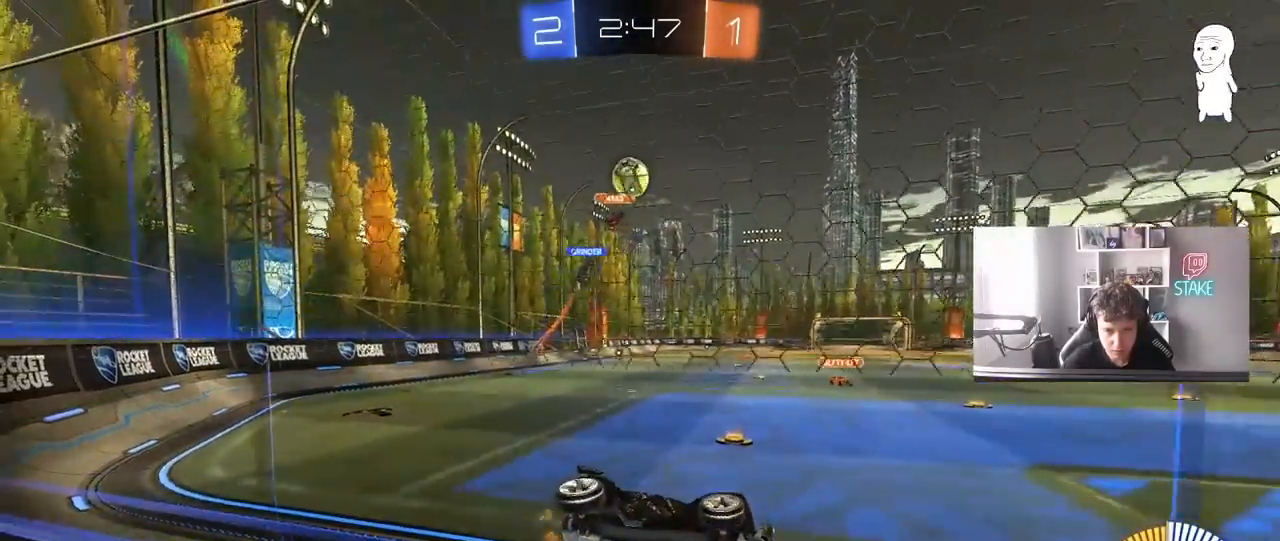
{"keys": ["a", "shift", "w"], "mouse": [], "mouse_move": "still", "events": [[83, "d", "up"], [83, "w", "down"], [133, "a", "down"], [450, "shift", "down"]]}
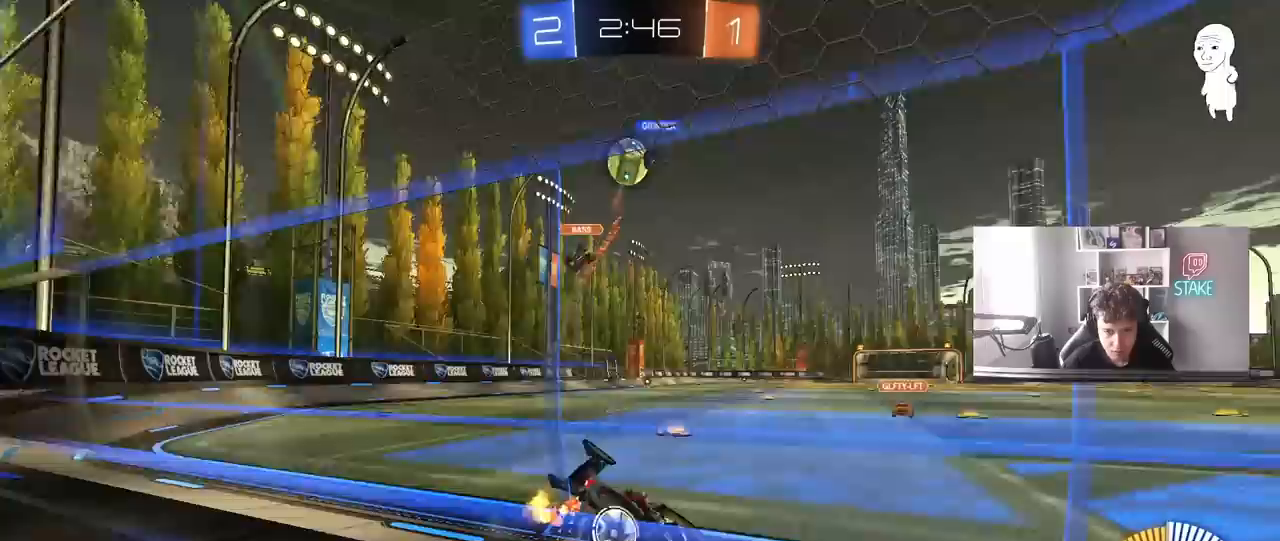
{"keys": ["d", "s"], "mouse": ["right"], "mouse_move": "down-left", "events": [[50, "shift", "up"], [150, "w", "up"], [383, "mouse_right", "down"], [383, "s", "down"], [417, "a", "up"], [417, "d", "down"]]}
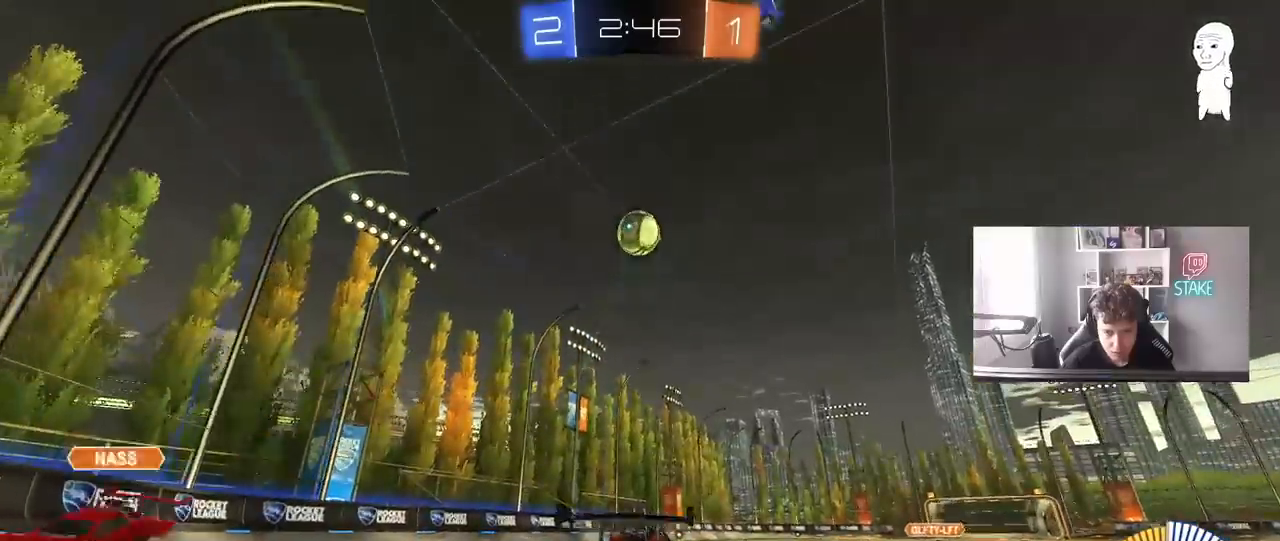
{"keys": ["a", "w"], "mouse": ["left"], "mouse_move": "still", "events": [[67, "d", "up"], [67, "mouse_right", "up"], [67, "s", "up"], [117, "mouse_left", "down"], [117, "mouse_right", "down"], [150, "s", "down"], [200, "d", "down"], [250, "d", "up"], [250, "s", "up"], [250, "shift", "down"], [300, "a", "down"], [300, "mouse_right", "up"], [350, "shift", "up"], [383, "w", "down"]]}
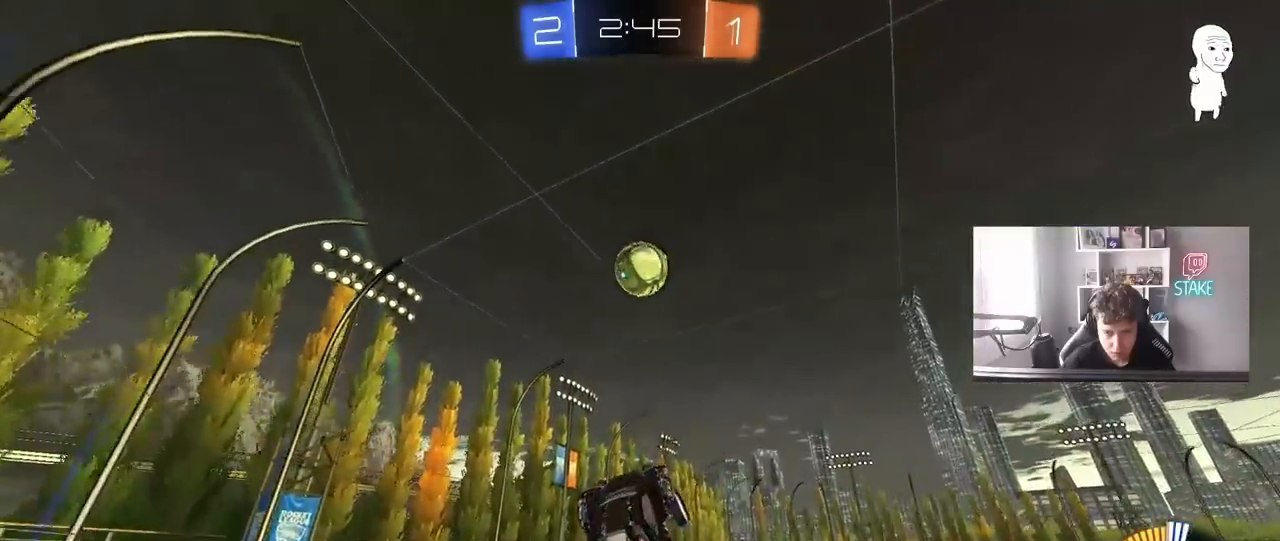
{"keys": ["w"], "mouse": ["left"], "mouse_move": "still", "events": [[33, "a", "up"], [33, "d", "down"], [83, "d", "up"], [83, "w", "up"], [167, "d", "down"], [267, "s", "down"], [317, "s", "up"], [417, "d", "up"], [500, "w", "down"]]}
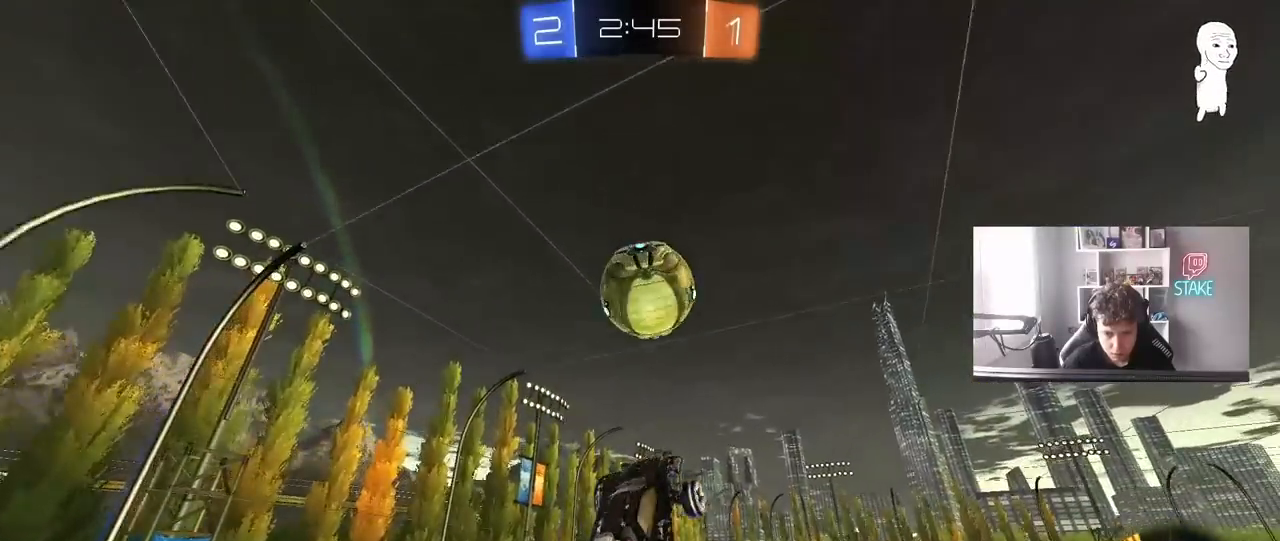
{"keys": ["d", "shift"], "mouse": ["left"], "mouse_move": "still", "events": [[50, "d", "down"], [100, "a", "down"], [100, "d", "up"], [150, "a", "up"], [150, "d", "down"], [233, "mouse_left", "up"], [283, "mouse_left", "down"], [283, "shift", "down"], [383, "w", "up"]]}
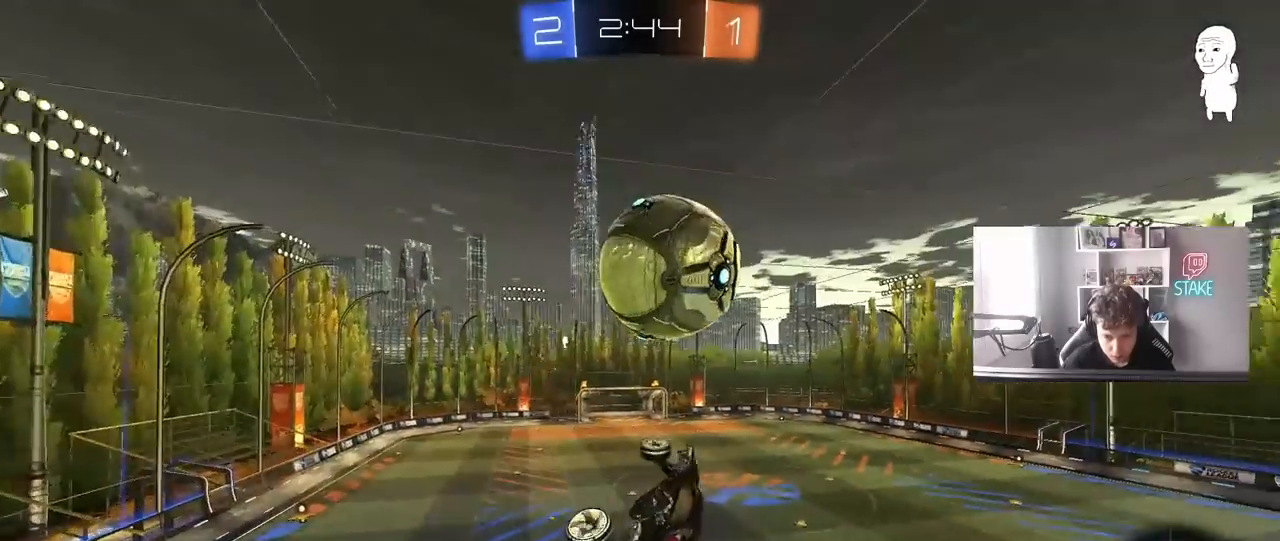
{"keys": ["d", "s", "shift"], "mouse": [], "mouse_move": "still", "events": [[200, "s", "down"], [250, "s", "up"], [350, "shift", "up"], [400, "s", "down"], [433, "mouse_left", "up"], [483, "shift", "down"]]}
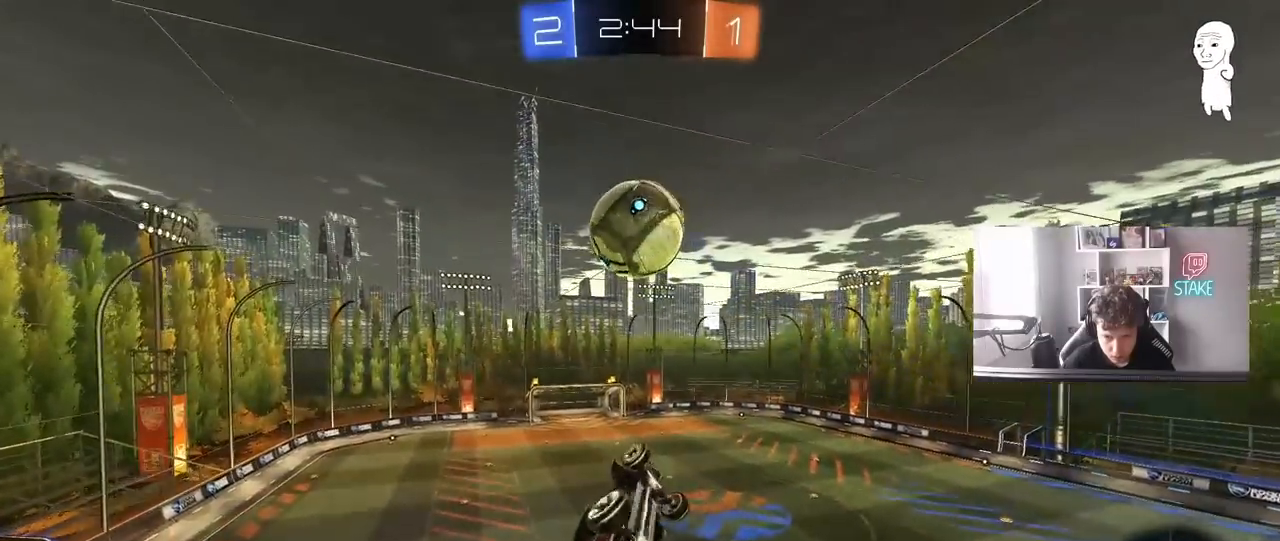
{"keys": ["d"], "mouse": ["left"], "mouse_move": "still", "events": [[33, "mouse_left", "down"], [83, "s", "up"], [167, "shift", "up"], [217, "d", "up"], [267, "w", "down"], [417, "d", "down"], [417, "w", "up"]]}